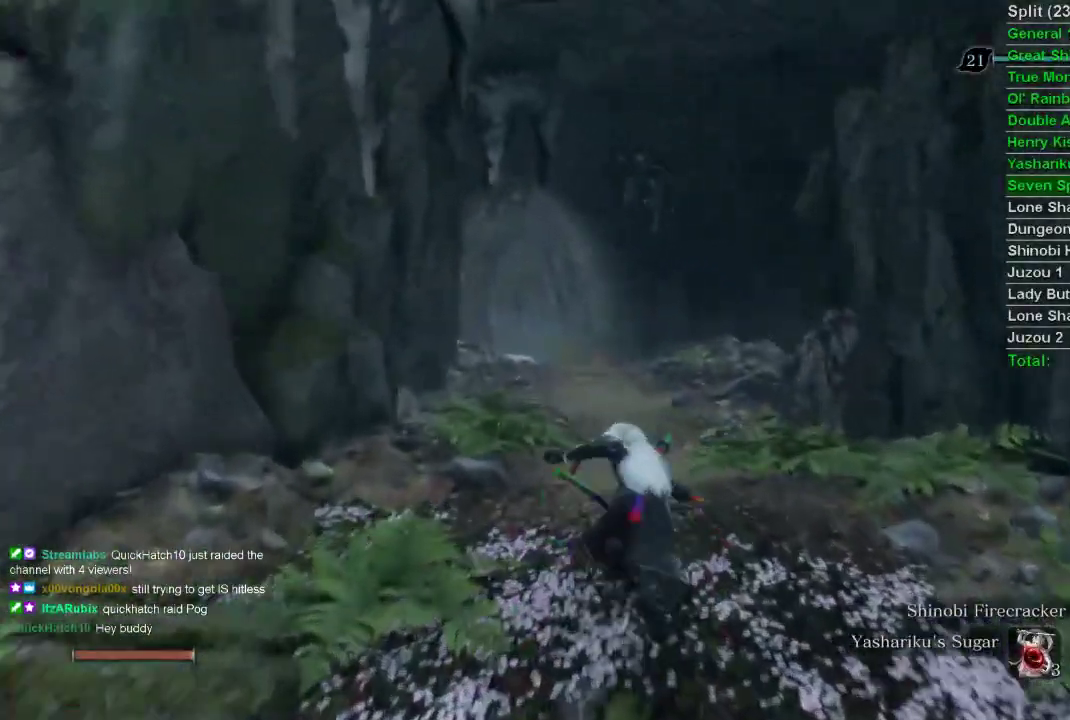
Gameplay with a controller (PlayStation layout); each line is a JSON object with the inputs held at the frame after it. "events" lists button and stick changes between this image and that frame as [ms after this image, input, new state], when the widget could be followed in between.
{"buttons": ["CIRCLE"], "left_stick": "up", "right_stick": "up", "events": [[483, "right_stick", "up"]]}
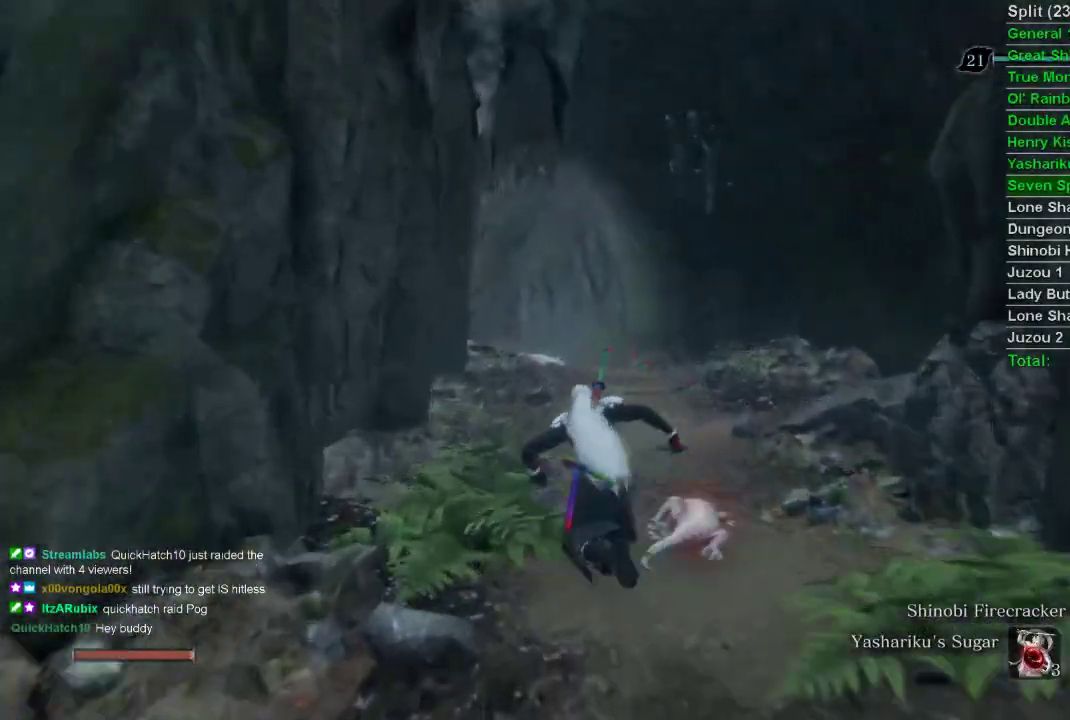
{"buttons": ["CIRCLE"], "left_stick": "up", "right_stick": "center", "events": [[383, "right_stick", "center"]]}
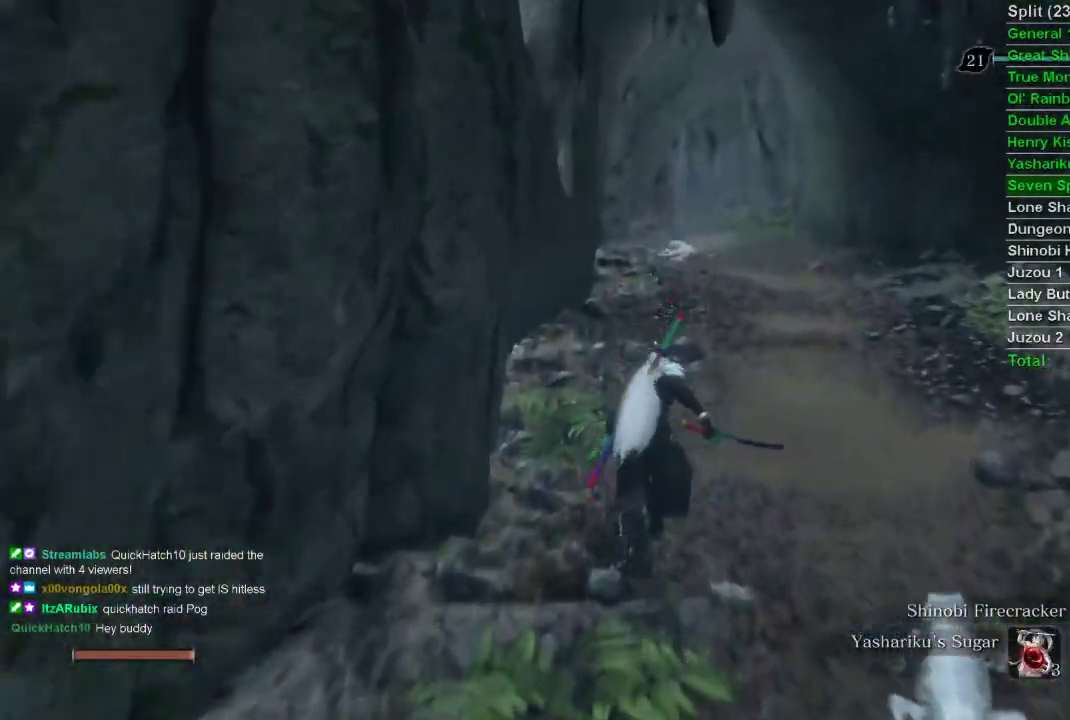
{"buttons": ["CIRCLE"], "left_stick": "up", "right_stick": "center", "events": []}
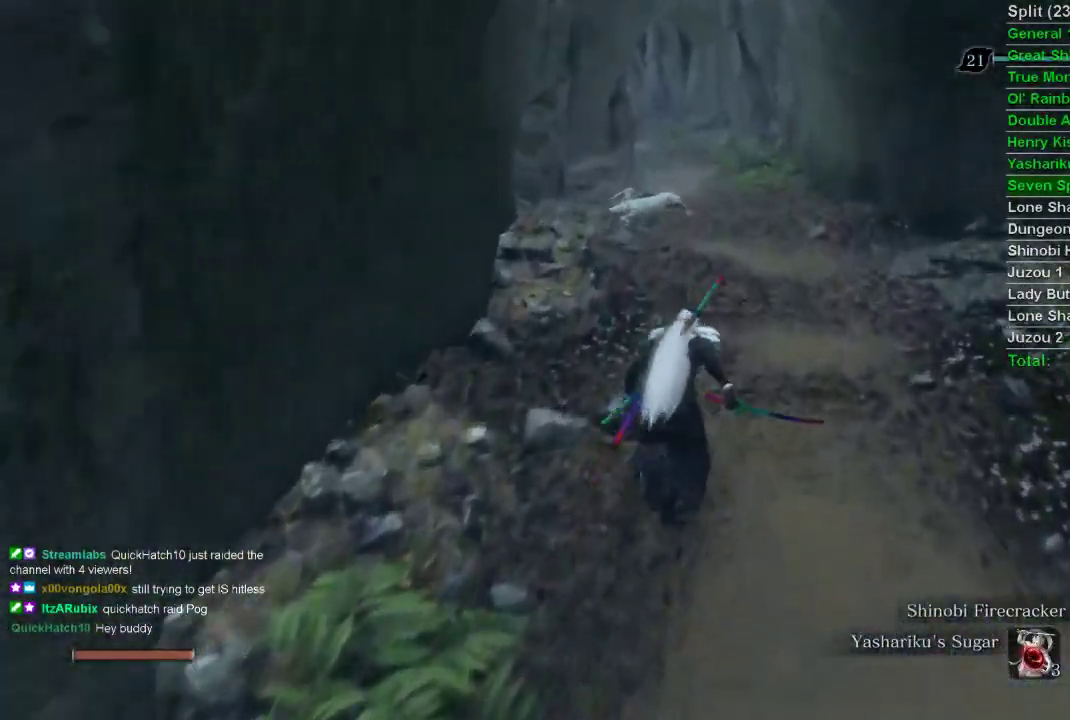
{"buttons": ["CIRCLE"], "left_stick": "up", "right_stick": "center", "events": []}
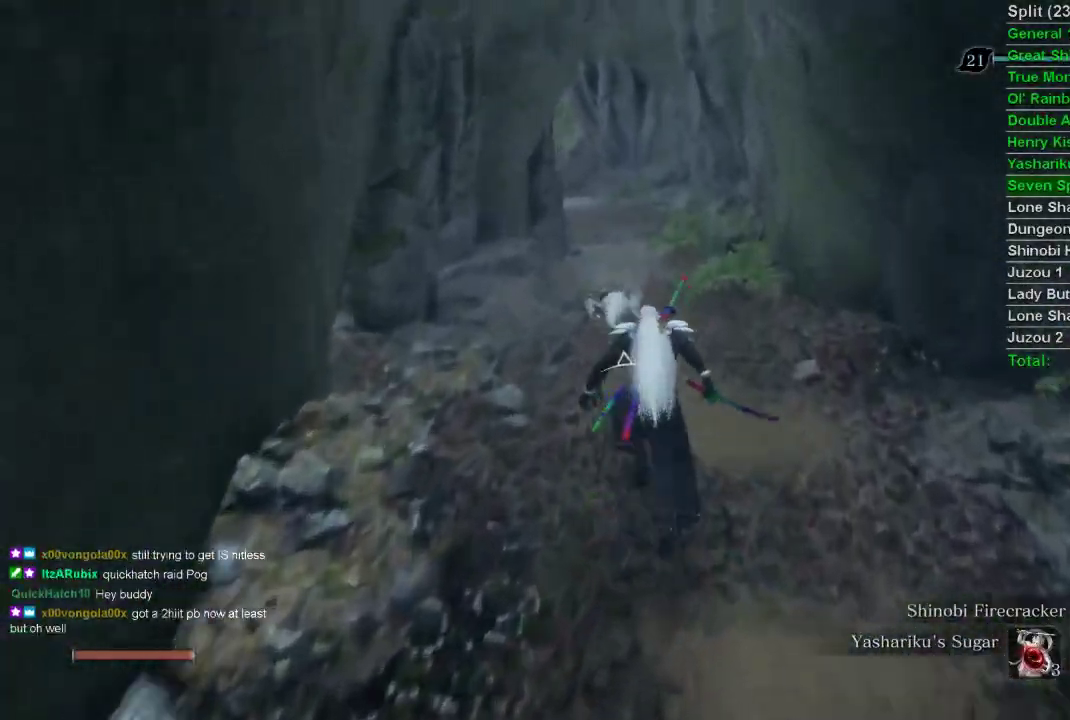
{"buttons": ["CIRCLE"], "left_stick": "up", "right_stick": "center", "events": [[117, "CROSS", "down"], [233, "CROSS", "up"]]}
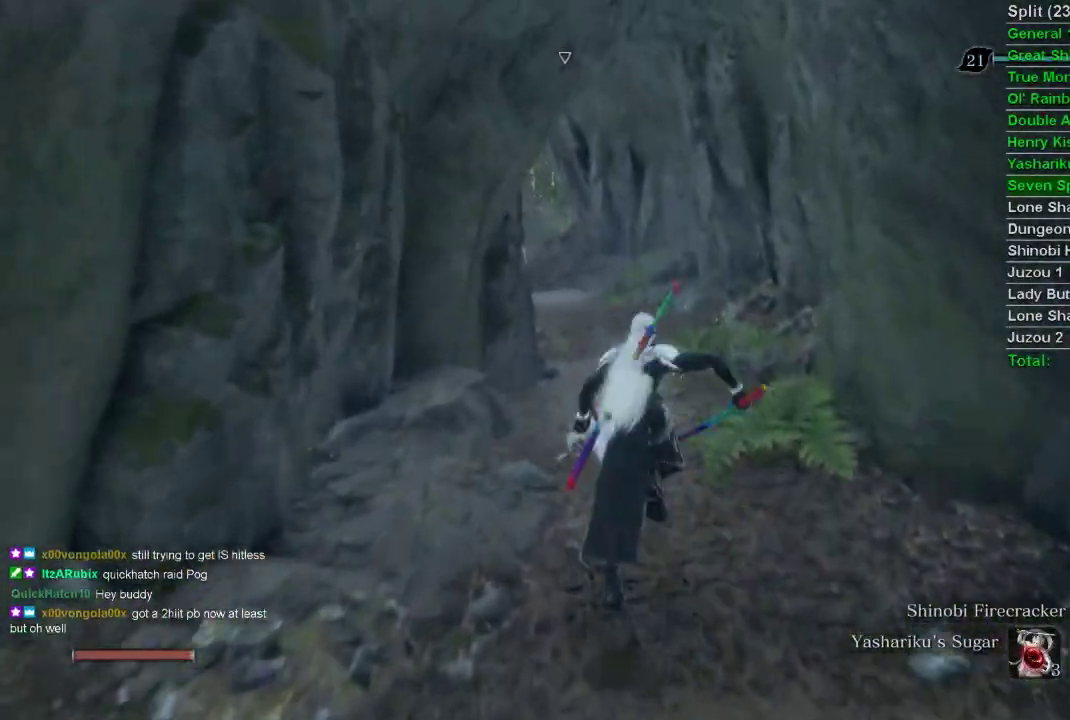
{"buttons": ["CIRCLE"], "left_stick": "up", "right_stick": "center", "events": []}
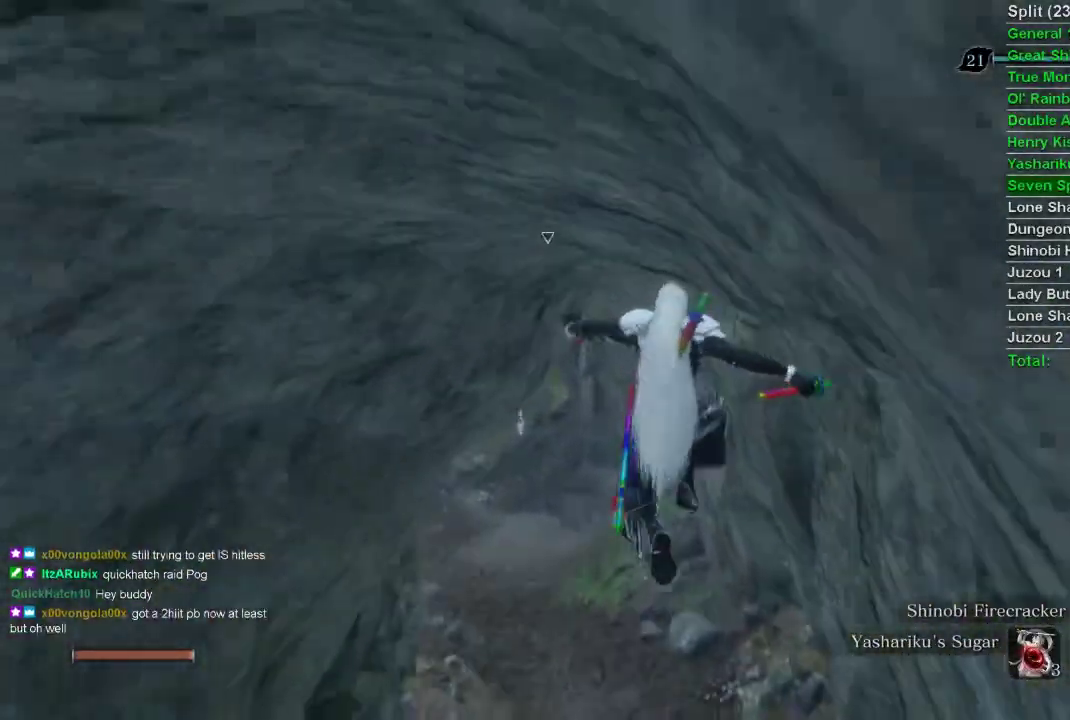
{"buttons": ["CIRCLE"], "left_stick": "up", "right_stick": "center", "events": []}
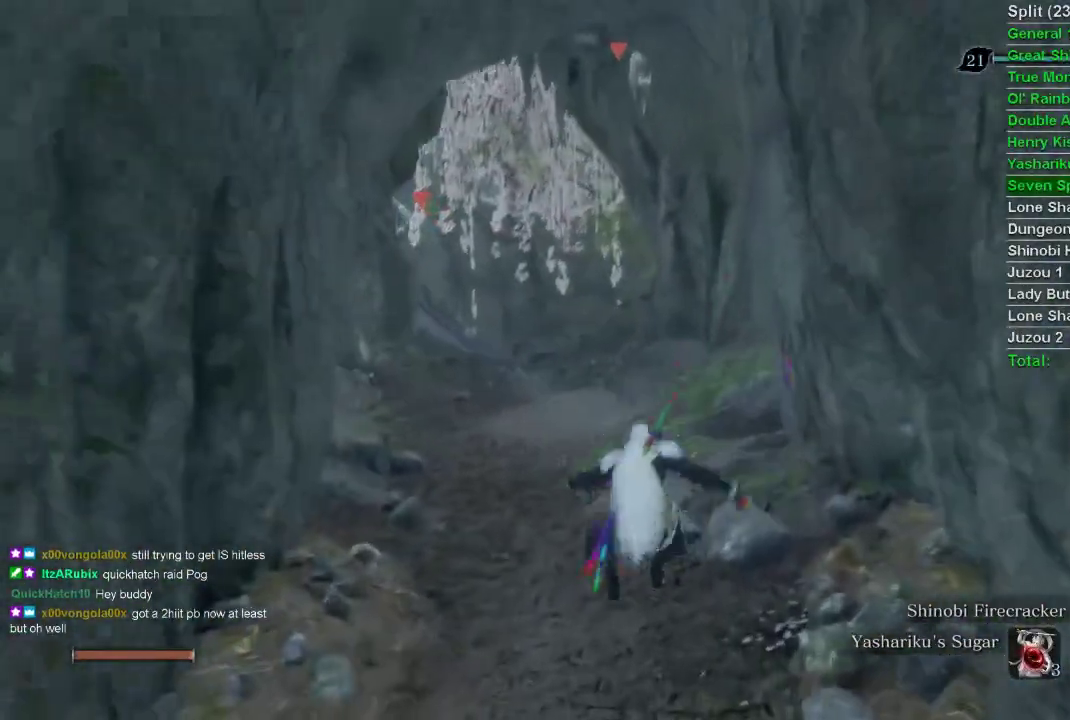
{"buttons": ["CIRCLE"], "left_stick": "up", "right_stick": "center", "events": []}
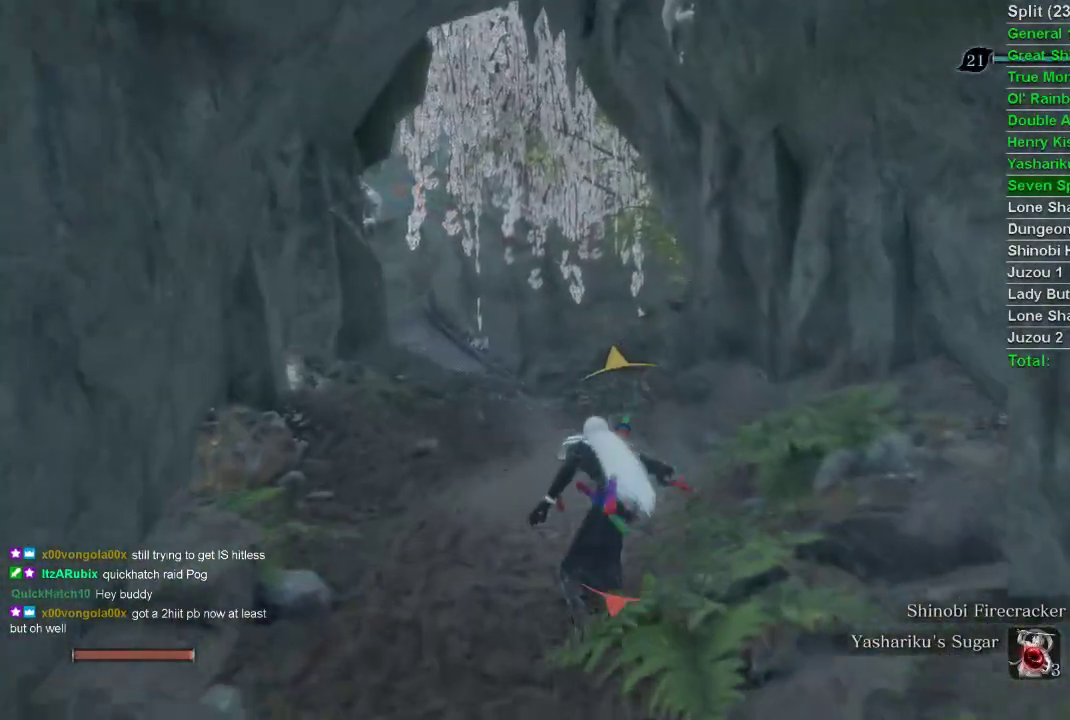
{"buttons": ["CIRCLE"], "left_stick": "up", "right_stick": "center", "events": []}
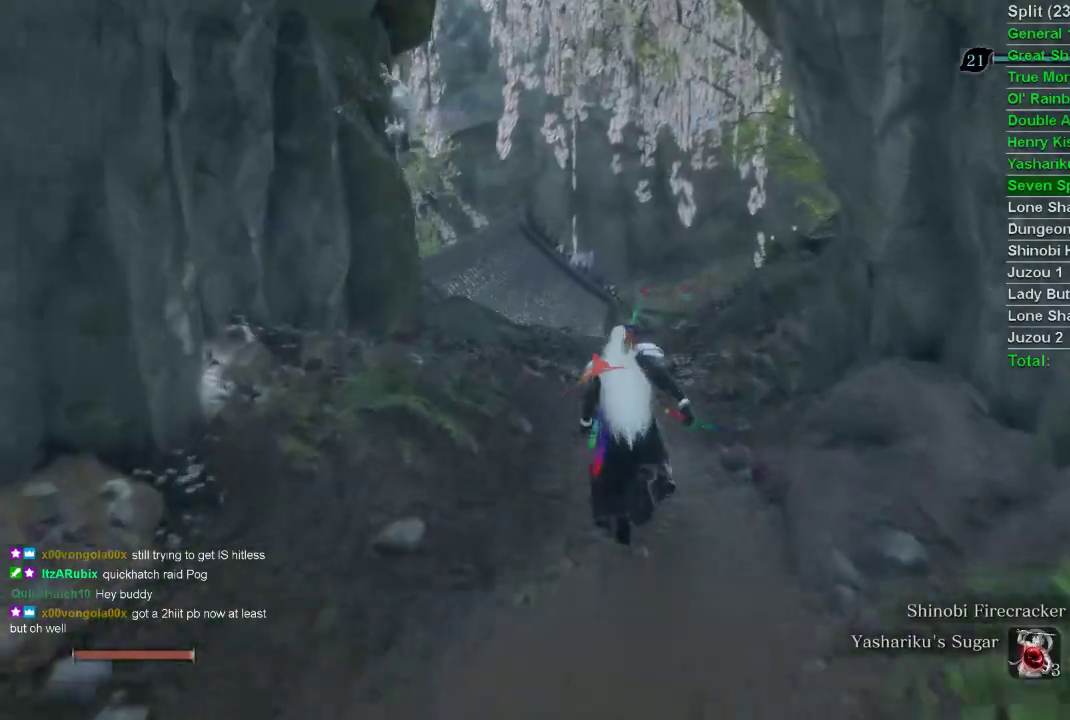
{"buttons": ["CIRCLE"], "left_stick": "up", "right_stick": "center", "events": [[133, "right_stick", "up"], [350, "right_stick", "center"]]}
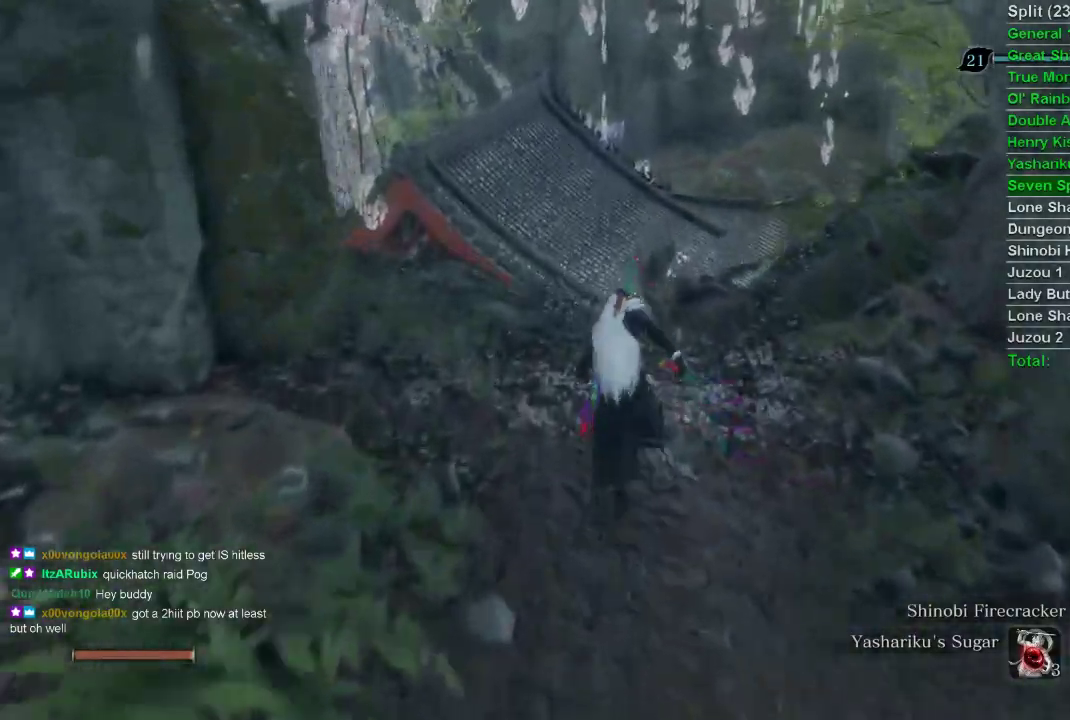
{"buttons": ["CIRCLE"], "left_stick": "up", "right_stick": "center", "events": [[150, "CROSS", "down"], [250, "CROSS", "up"]]}
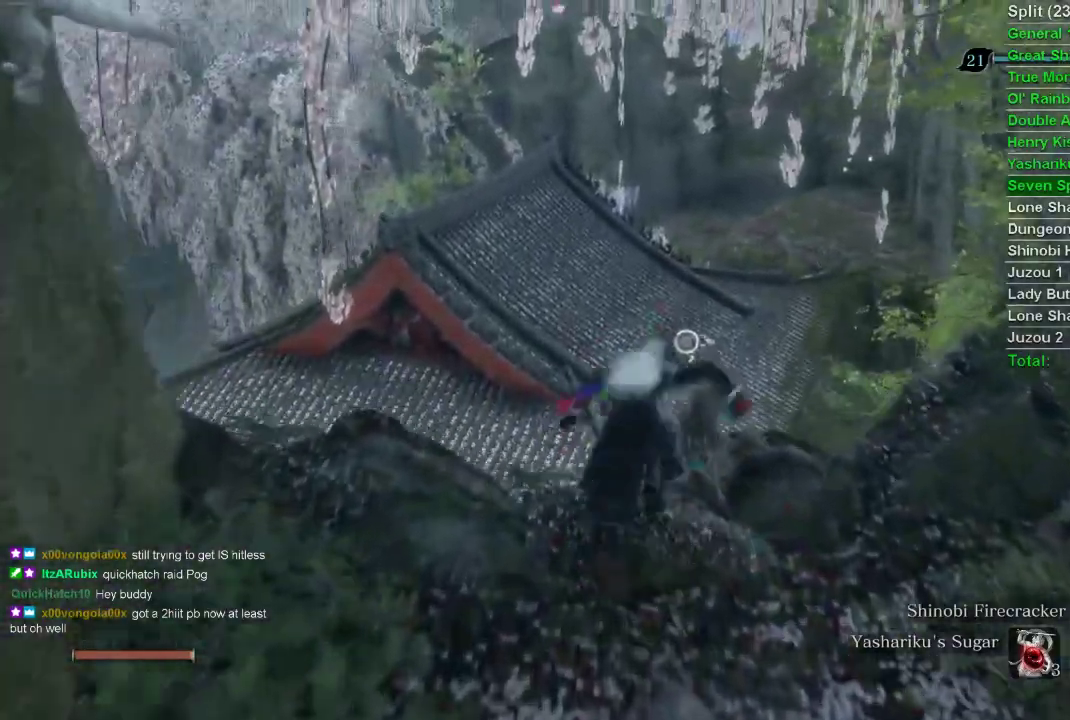
{"buttons": [], "left_stick": "up", "right_stick": "up-left", "events": [[50, "CIRCLE", "up"], [167, "right_stick", "up"], [233, "right_stick", "up-left"]]}
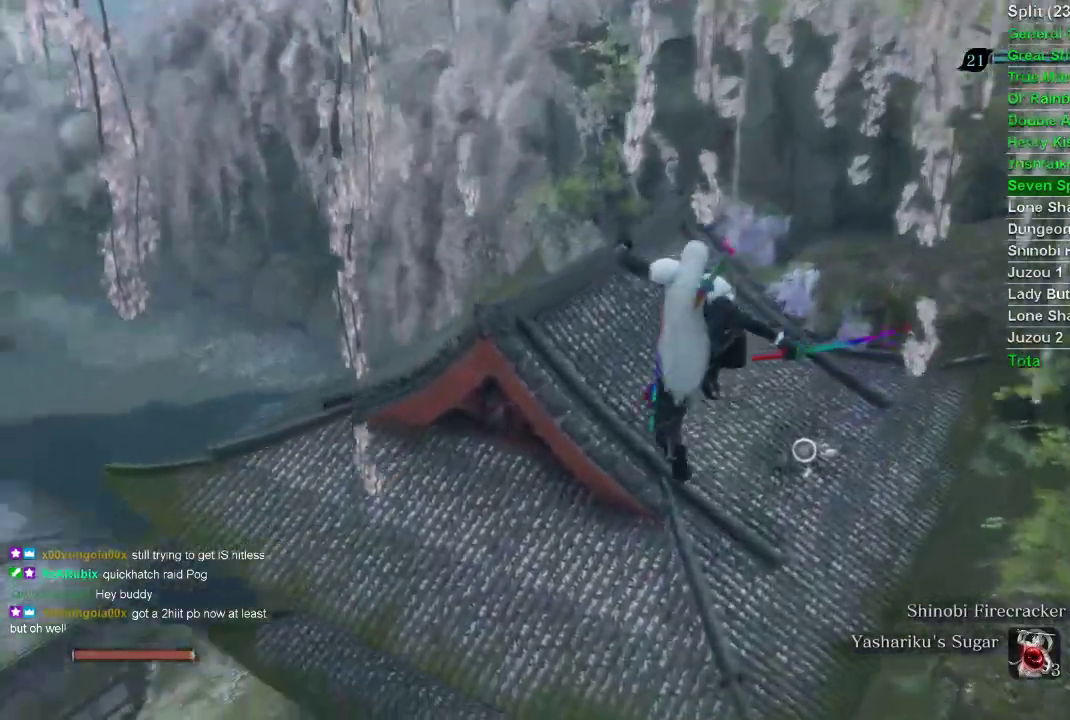
{"buttons": [], "left_stick": "up", "right_stick": "up-left", "events": []}
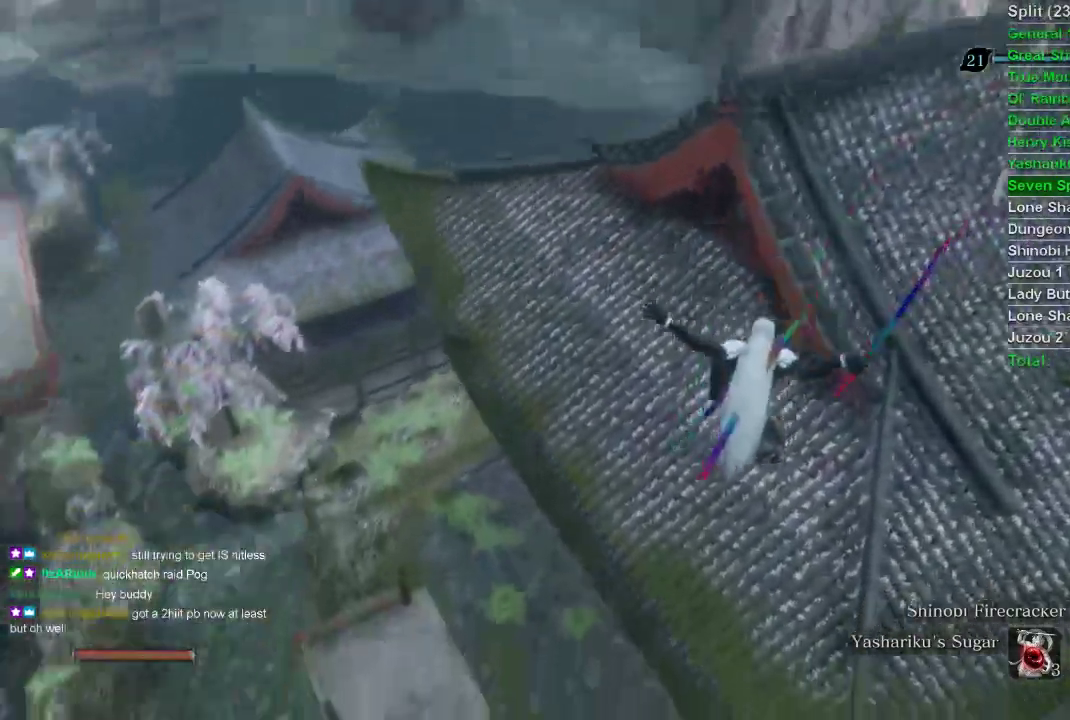
{"buttons": [], "left_stick": "up-left", "right_stick": "center", "events": [[350, "left_stick", "up-left"], [433, "right_stick", "center"]]}
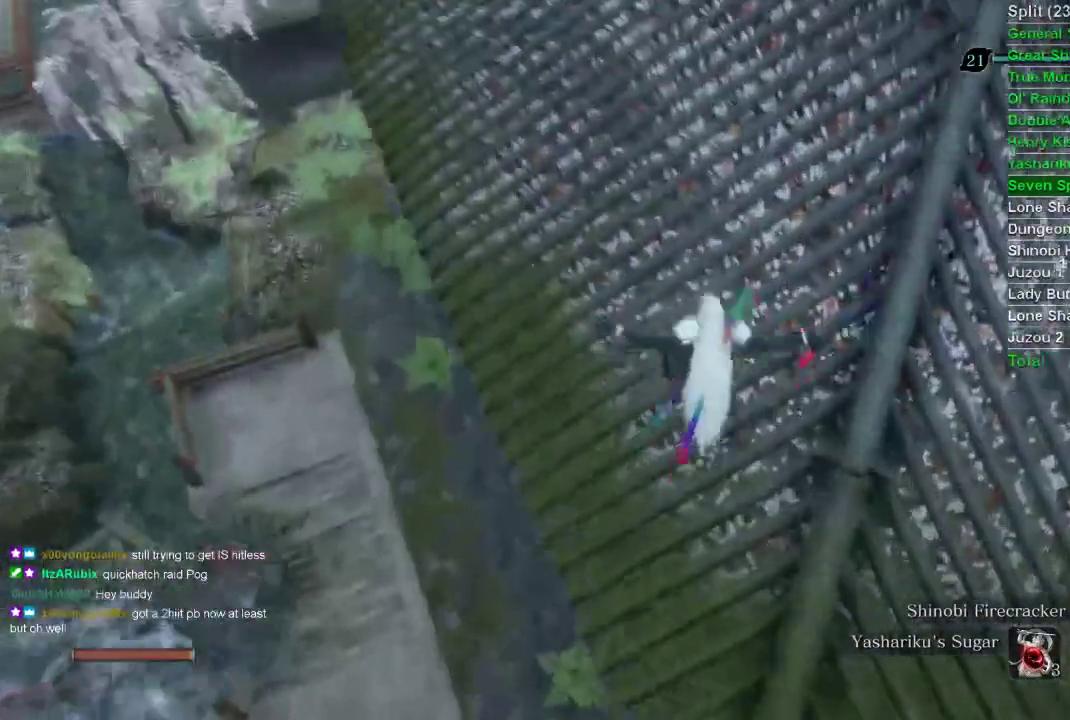
{"buttons": [], "left_stick": "up", "right_stick": "center", "events": [[500, "left_stick", "up"]]}
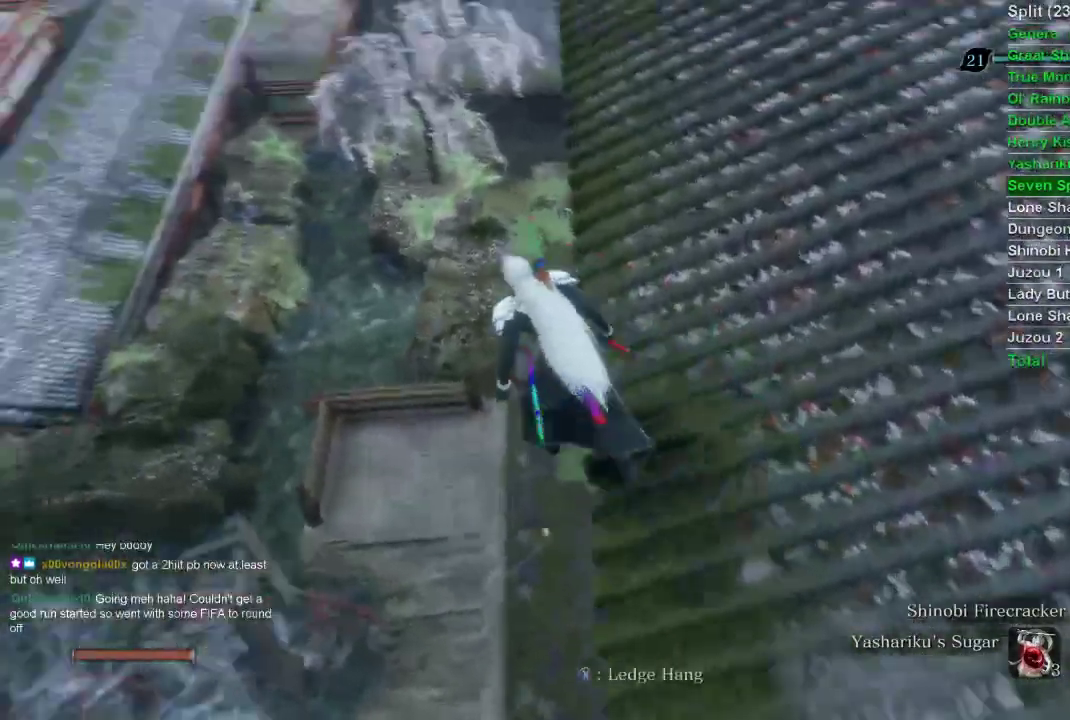
{"buttons": [], "left_stick": "up", "right_stick": "right", "events": [[267, "right_stick", "right"]]}
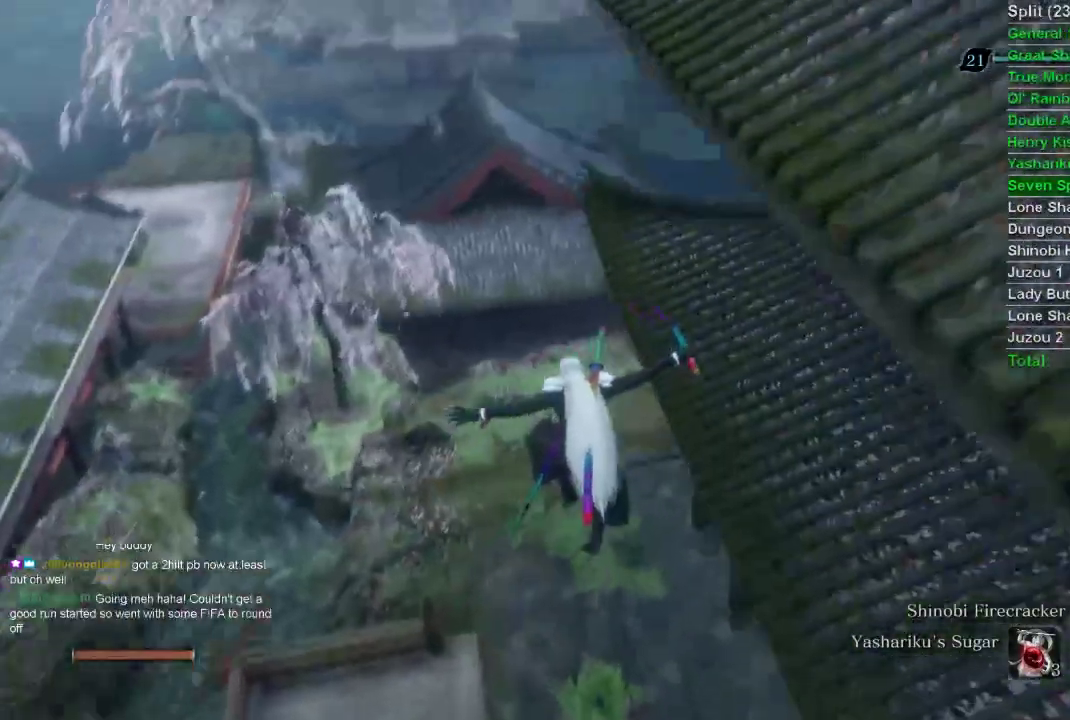
{"buttons": [], "left_stick": "up", "right_stick": "center", "events": [[300, "right_stick", "center"]]}
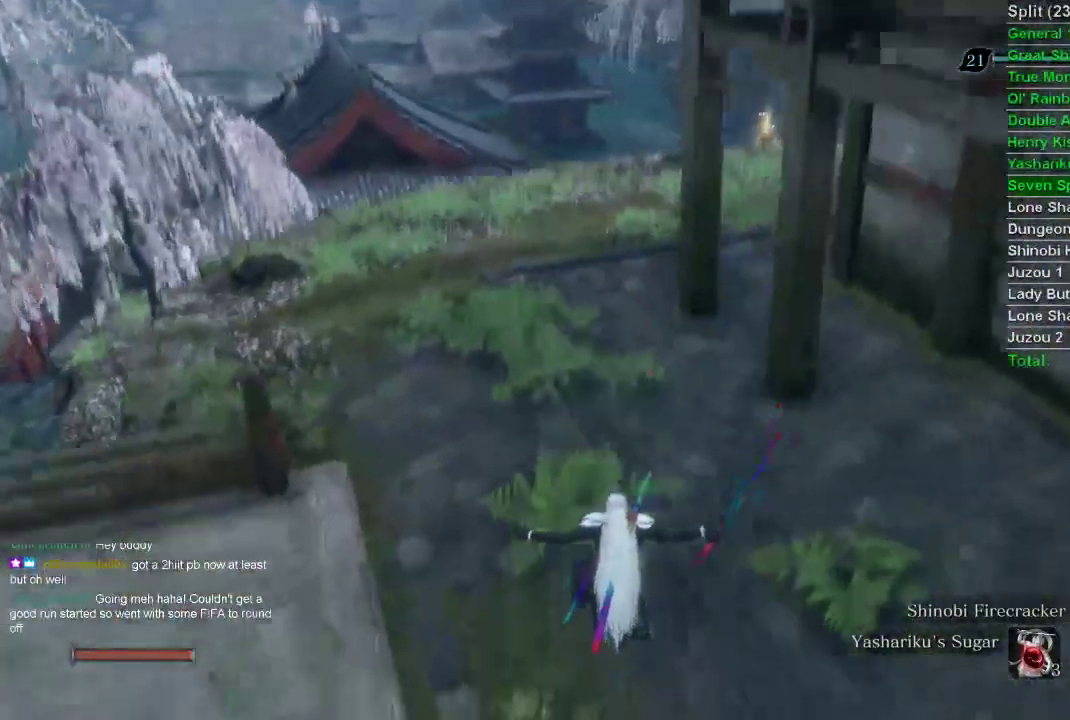
{"buttons": ["CIRCLE"], "left_stick": "up", "right_stick": "center", "events": [[400, "CIRCLE", "down"]]}
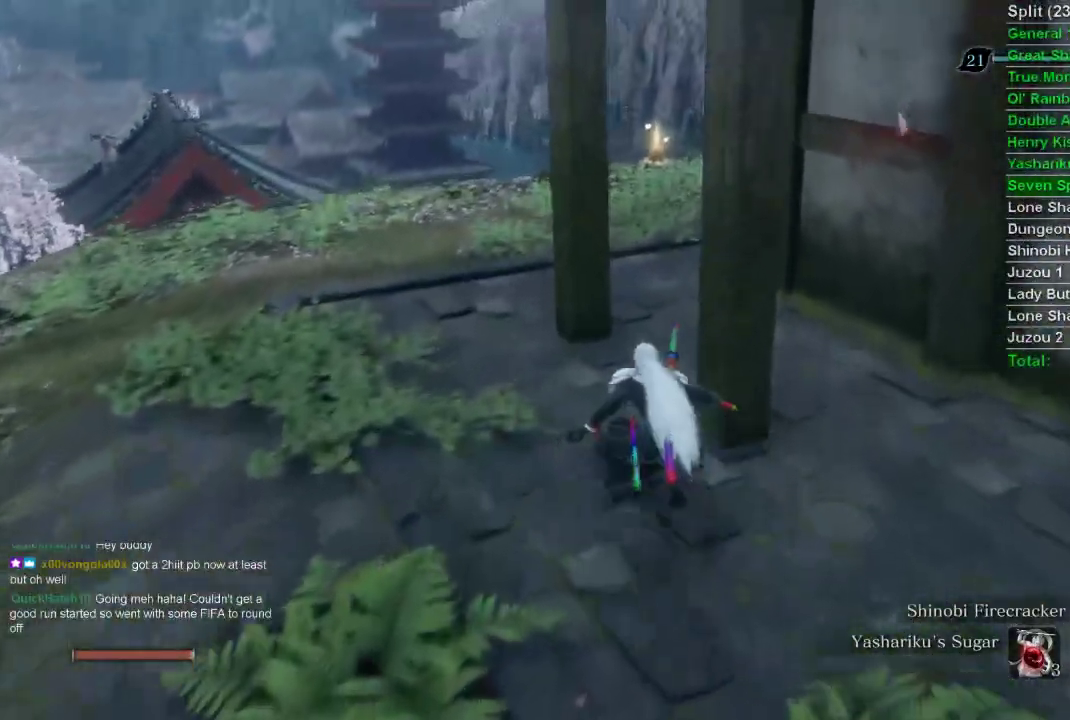
{"buttons": ["CIRCLE"], "left_stick": "up", "right_stick": "center", "events": [[167, "right_stick", "up"], [333, "right_stick", "center"]]}
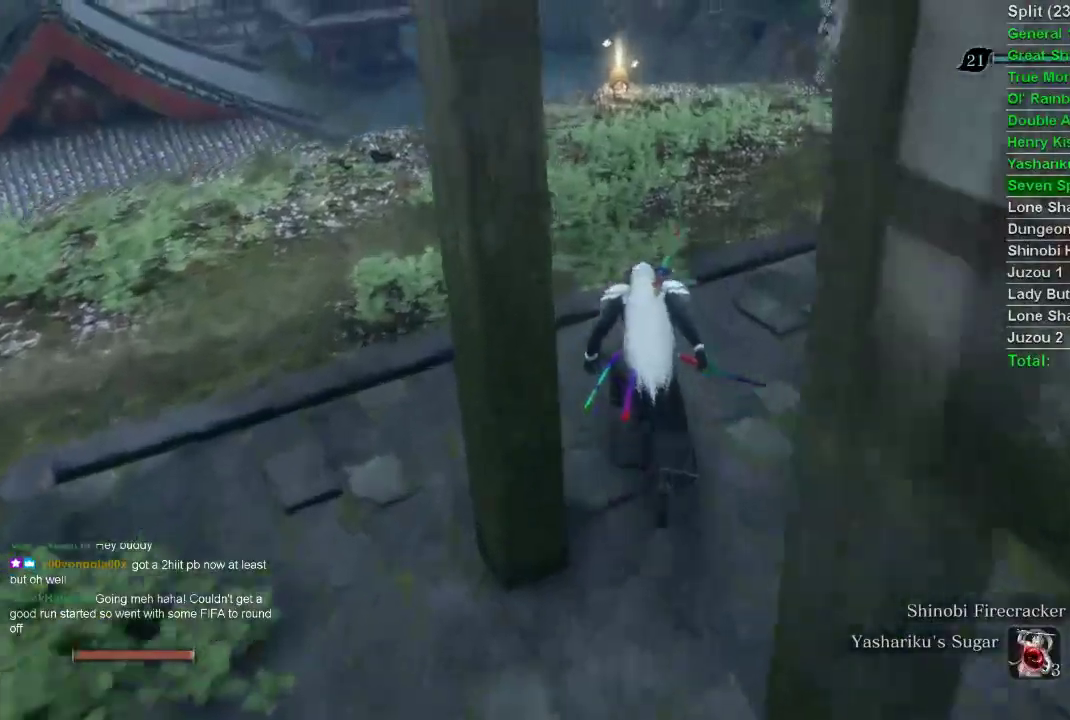
{"buttons": ["CIRCLE"], "left_stick": "up", "right_stick": "center", "events": []}
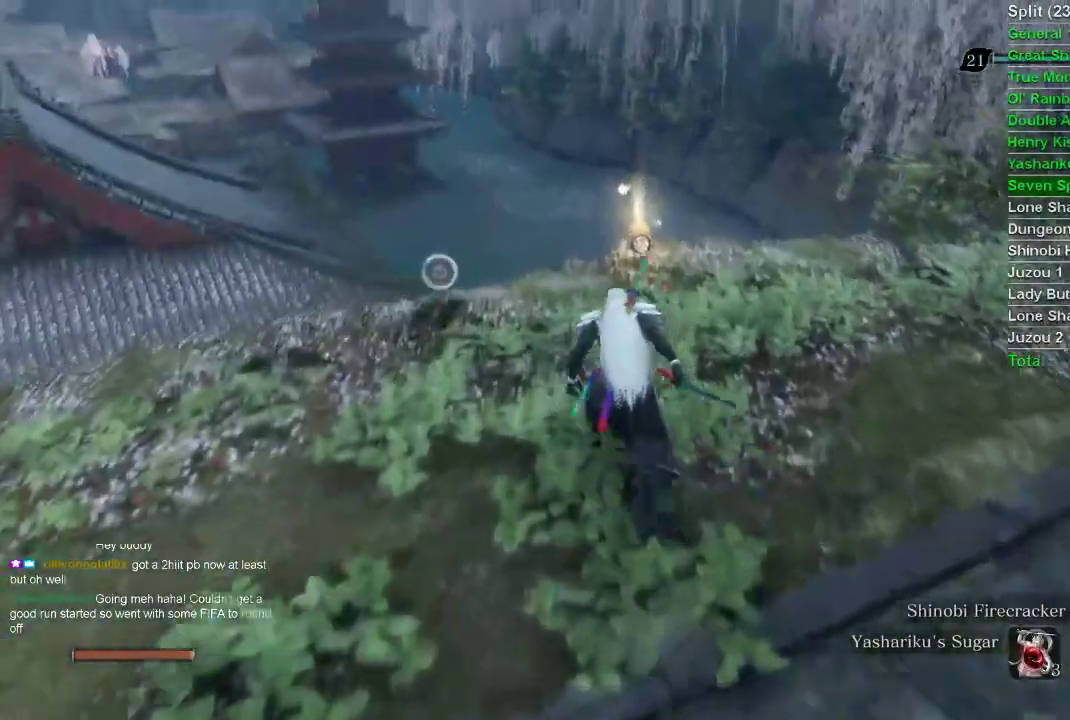
{"buttons": ["SQUARE"], "left_stick": "up-right", "right_stick": "center", "events": [[500, "CIRCLE", "up"], [500, "SQUARE", "down"], [500, "left_stick", "up-right"]]}
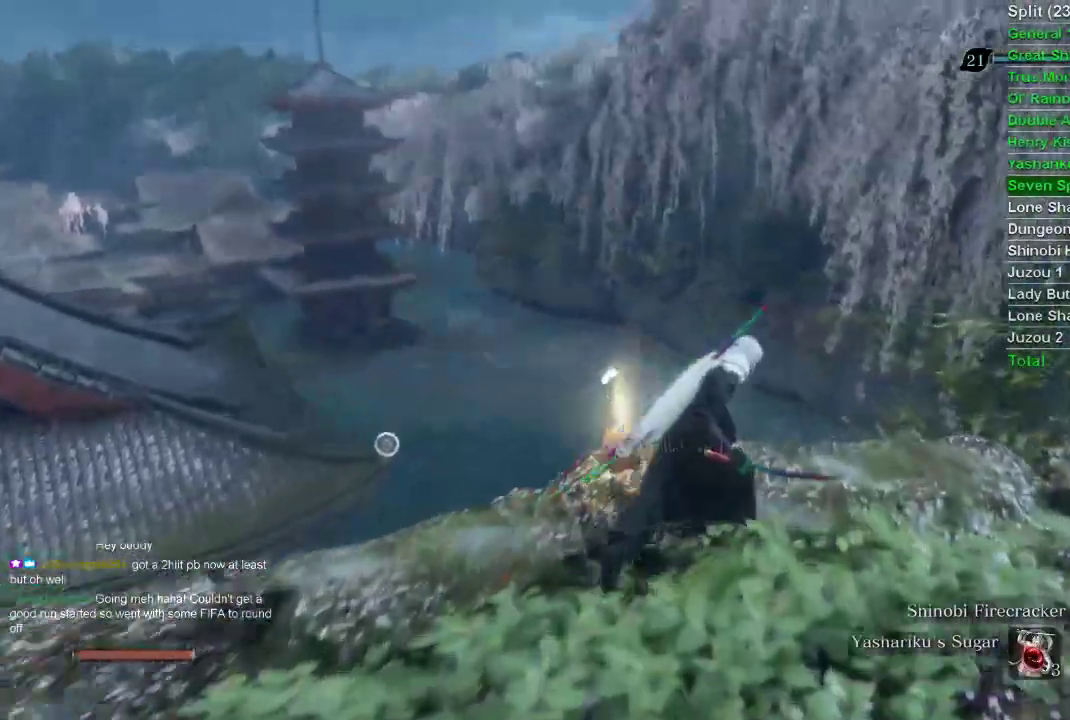
{"buttons": [], "left_stick": "right", "right_stick": "center", "events": [[200, "SQUARE", "up"], [267, "SQUARE", "down"], [300, "SQUARE", "up"], [400, "CROSS", "down"], [433, "left_stick", "right"], [500, "CROSS", "up"]]}
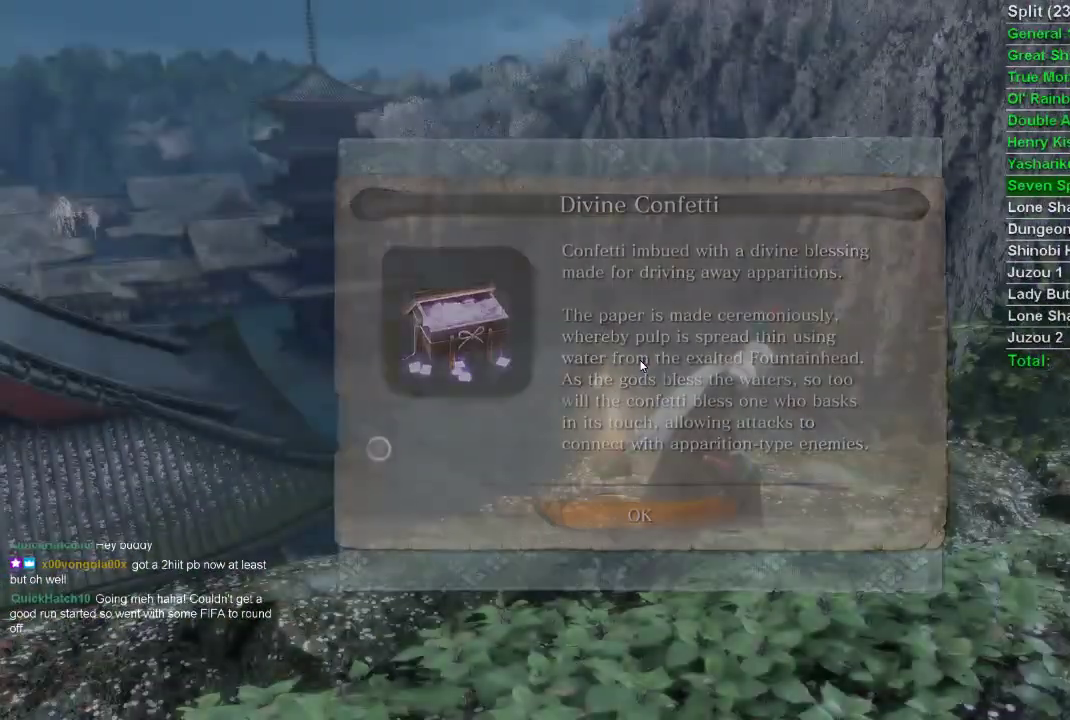
{"buttons": ["CIRCLE"], "left_stick": "up-right", "right_stick": "center", "events": [[50, "CIRCLE", "down"], [317, "right_stick", "right"], [367, "left_stick", "up-right"], [450, "right_stick", "center"]]}
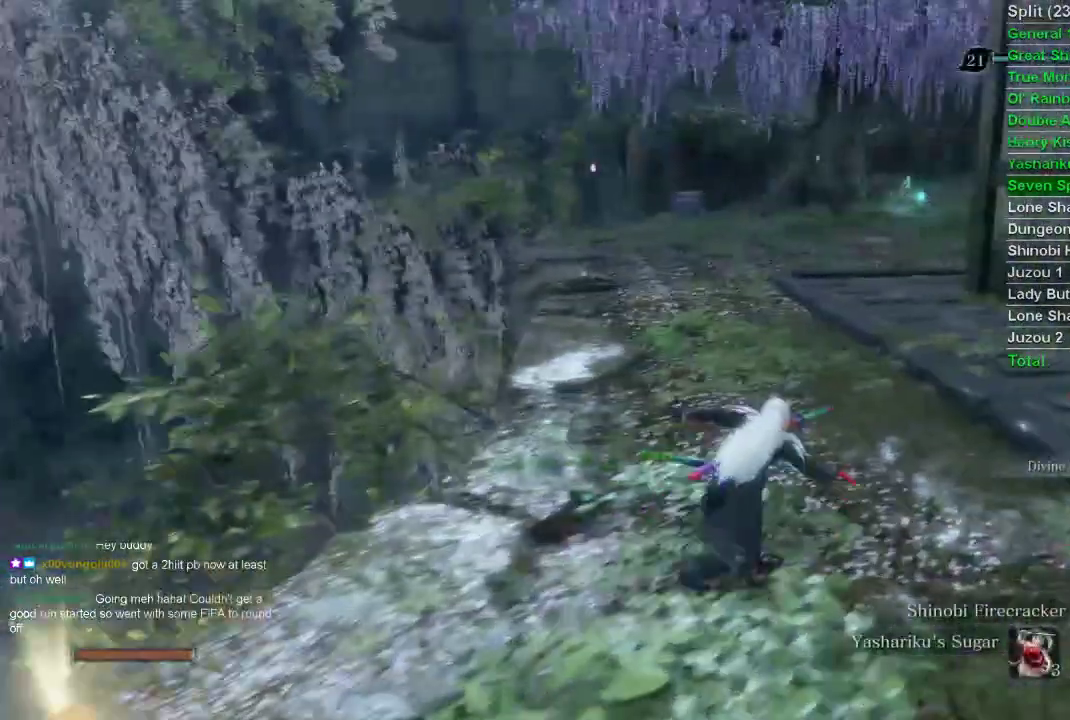
{"buttons": ["CIRCLE"], "left_stick": "up", "right_stick": "center", "events": [[83, "left_stick", "up"]]}
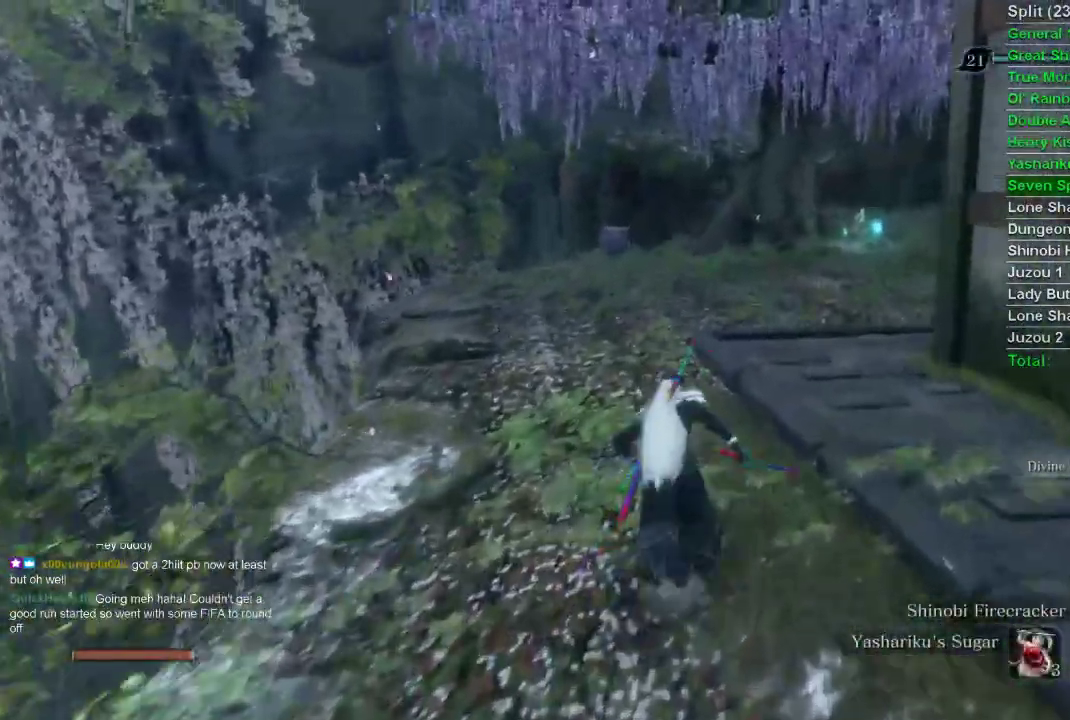
{"buttons": ["CIRCLE"], "left_stick": "up", "right_stick": "up-right", "events": [[83, "right_stick", "up"], [367, "right_stick", "up-right"]]}
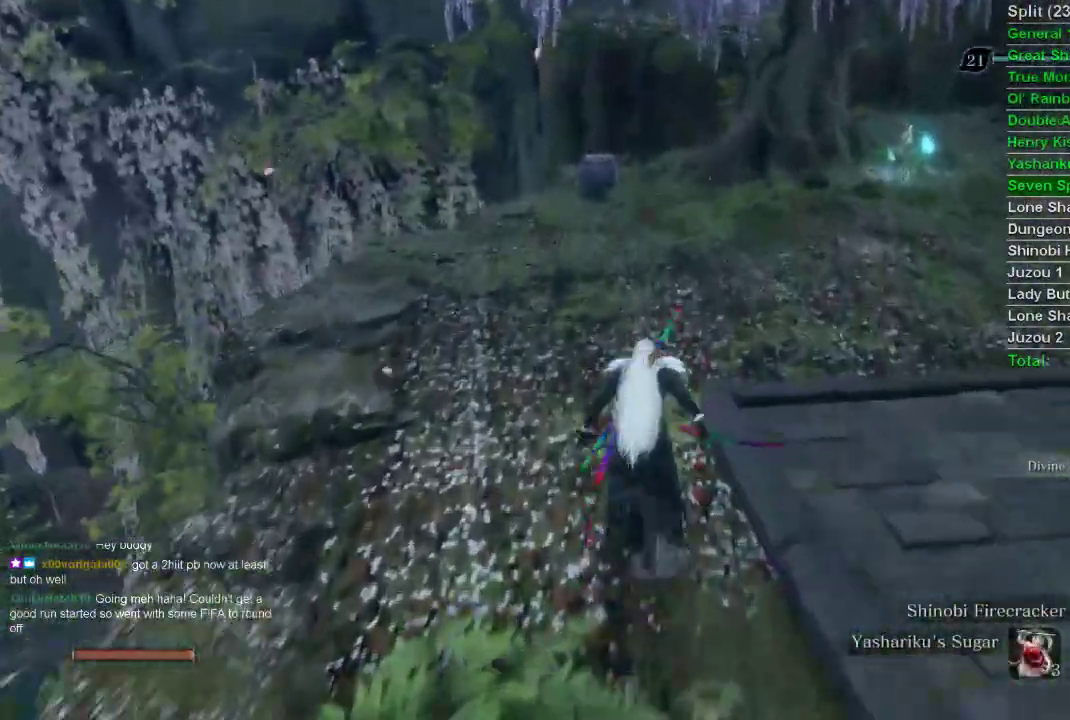
{"buttons": ["CIRCLE"], "left_stick": "up", "right_stick": "up", "events": [[350, "right_stick", "up"]]}
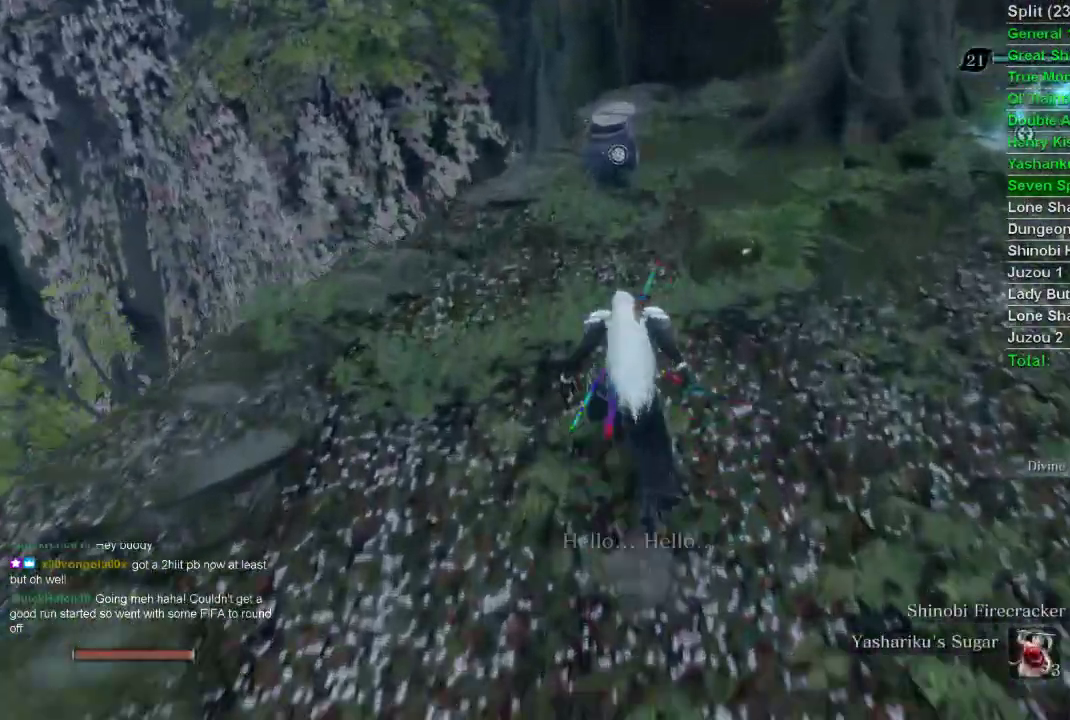
{"buttons": [], "left_stick": "up", "right_stick": "up", "events": [[83, "CIRCLE", "up"]]}
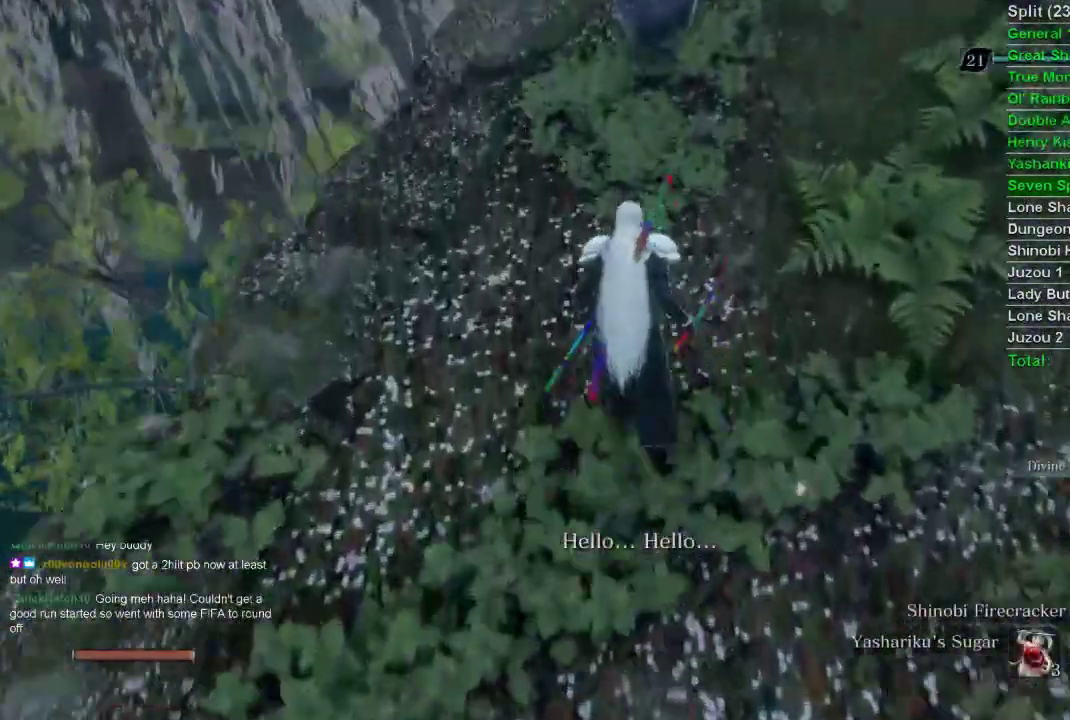
{"buttons": [], "left_stick": "up", "right_stick": "center", "events": [[217, "right_stick", "center"]]}
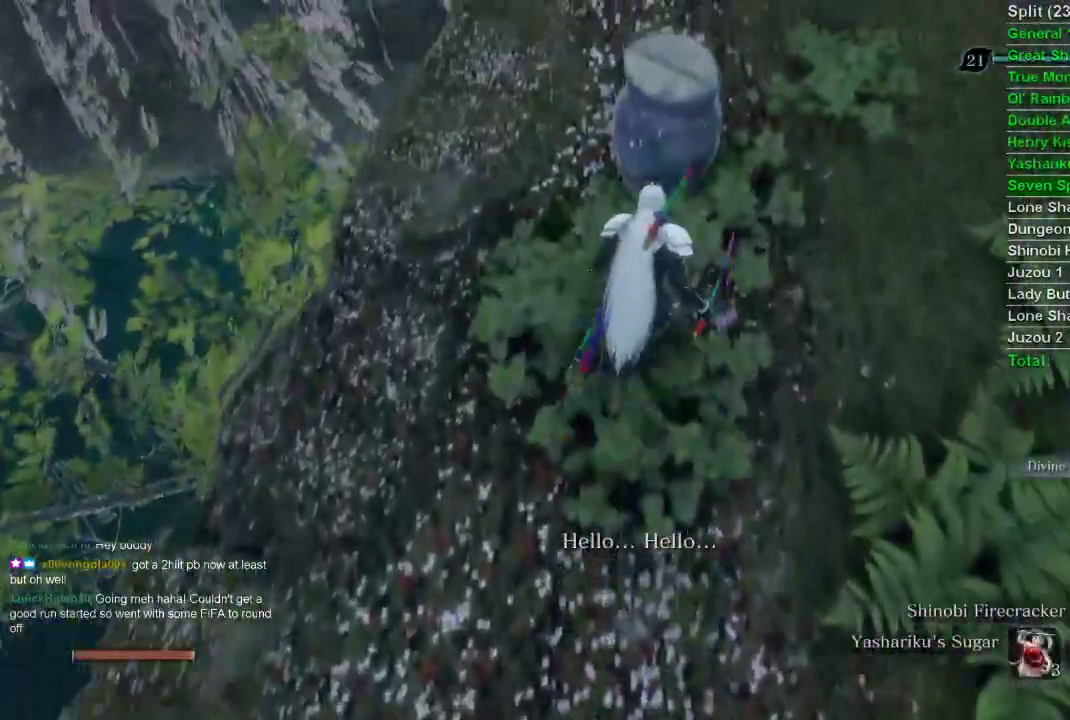
{"buttons": [], "left_stick": "center", "right_stick": "center", "events": [[33, "left_stick", "center"]]}